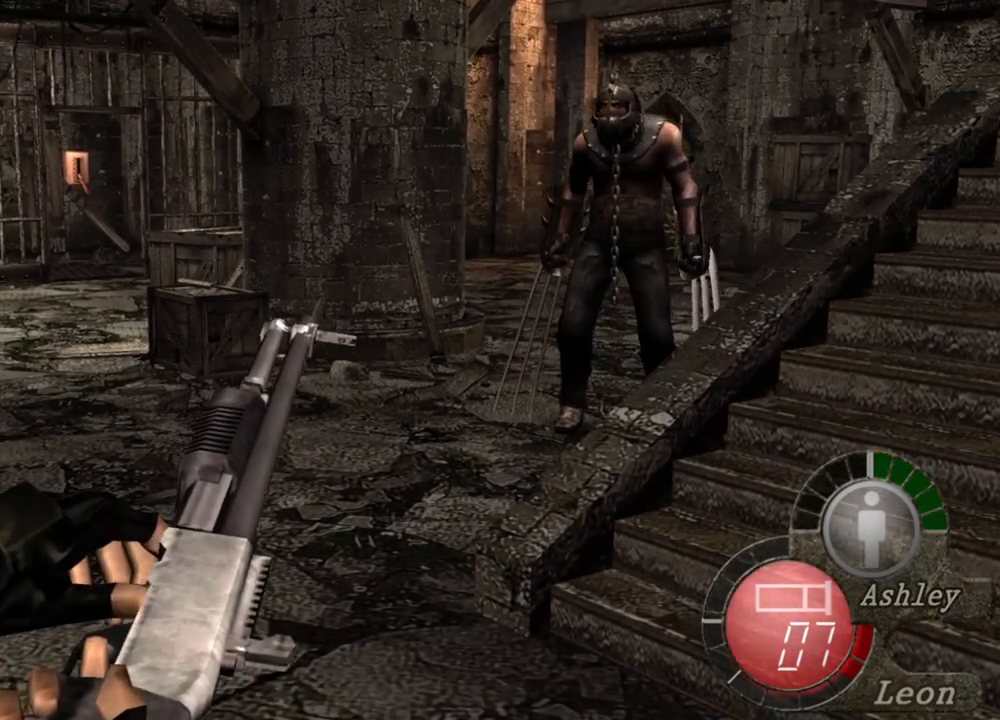
Gameplay with keyboard and mouse; each line is a JSON object with the keys and mouse buttons held at the frame after it. "events" lists presses ("down") and releases ("up") of "1", "2", "3", "4", "5", "a", "alt", "b", "c", "ctrl", "d", "e", "f", "g", "q", "r", "s", "shift", "space", "t", "tab", "tilde", "v", "w", "x", "z", "mouse_left", "mouse_wheel", "mouse_right", "mouse_mb4" and "mouse_mb5" between this image and that frame as [ms after this image, input, new state], when the widget could be followed in between. "mouse_left", "mouse_wheel", "mouse_right", "mouse_mb4", "mouse_mb5" = the "left", "wheel", "right", "mb4", "mb5" buttons of the "mouse" list. No other keys are recorded. "wheel" means that the mouse wheel is clicked or scrolled. Mouse movement is not recorded.
{"keys": [], "mouse": ["right"], "events": []}
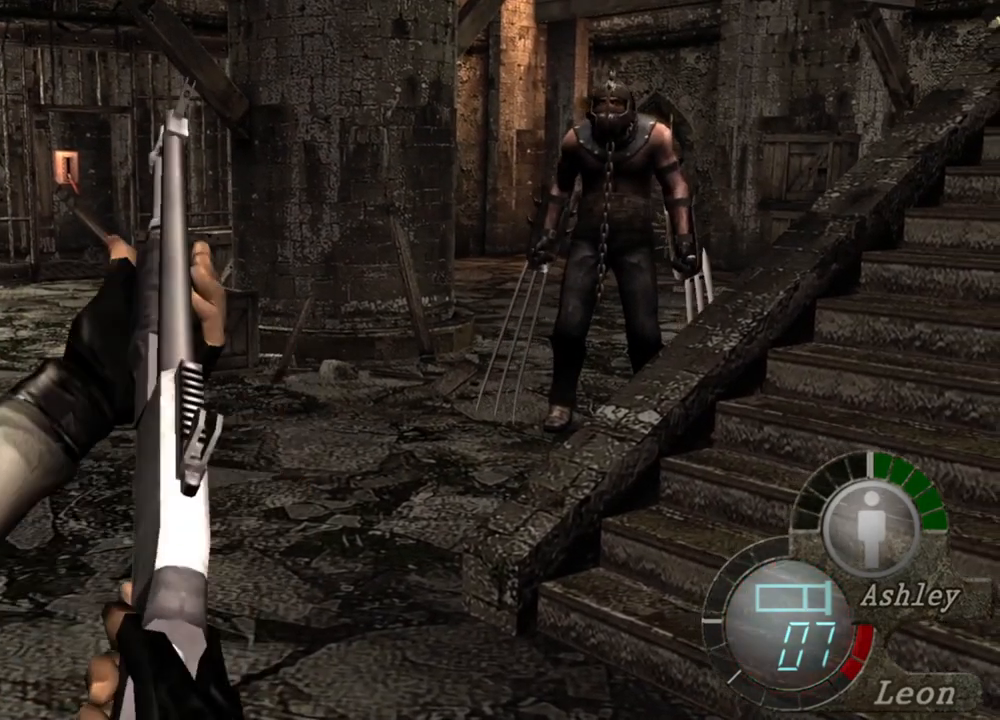
{"keys": [], "mouse": ["right"], "events": []}
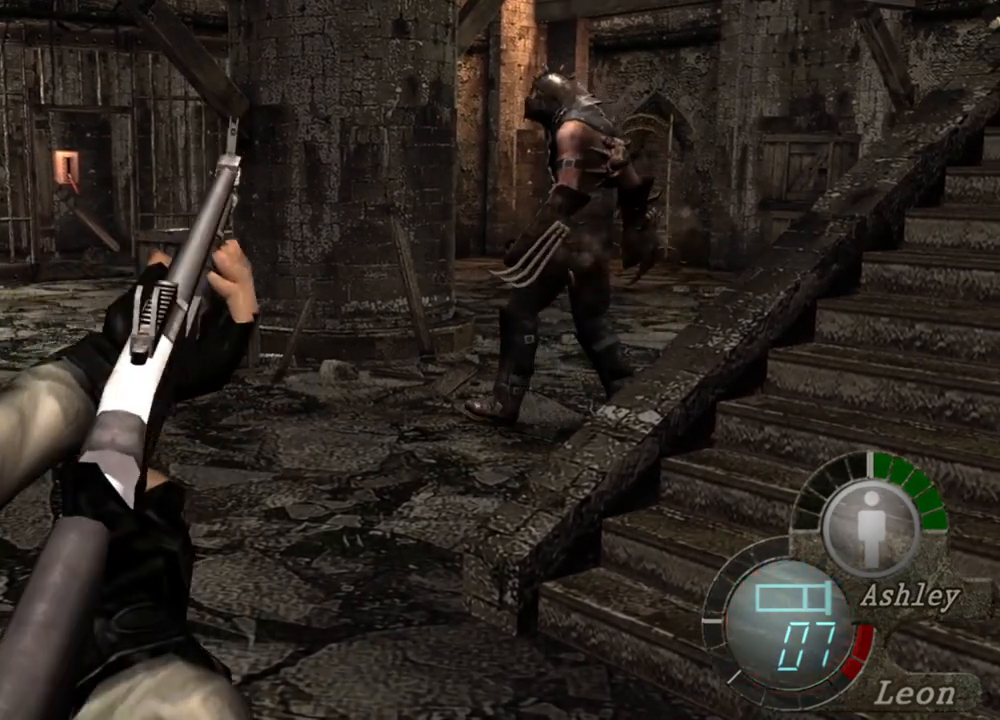
{"keys": [], "mouse": ["right"], "events": []}
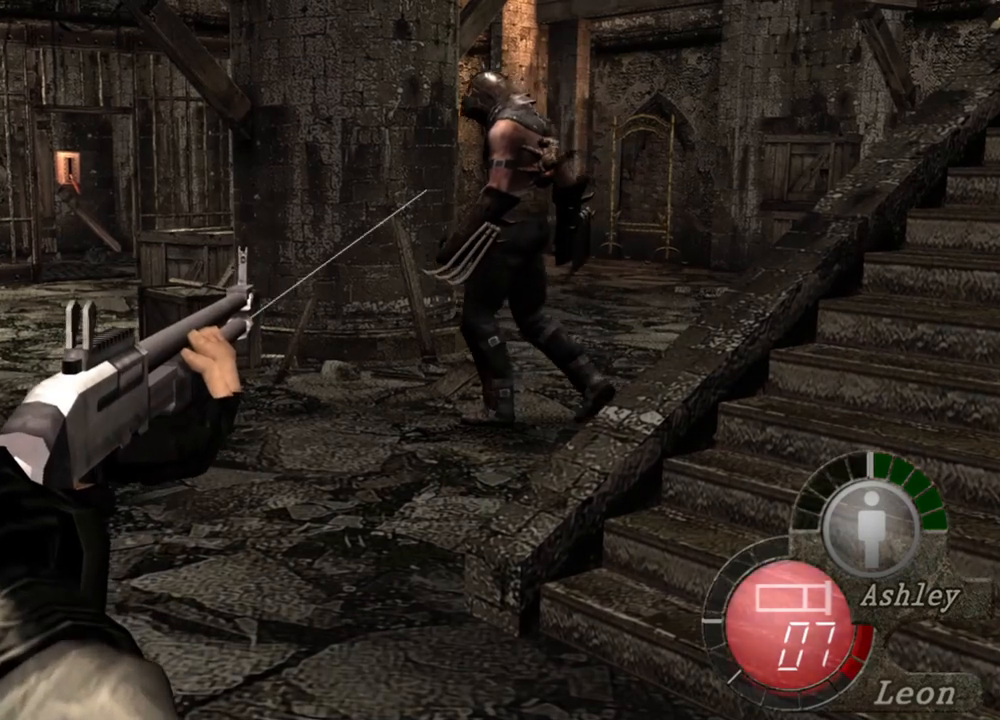
{"keys": [], "mouse": ["right"], "events": []}
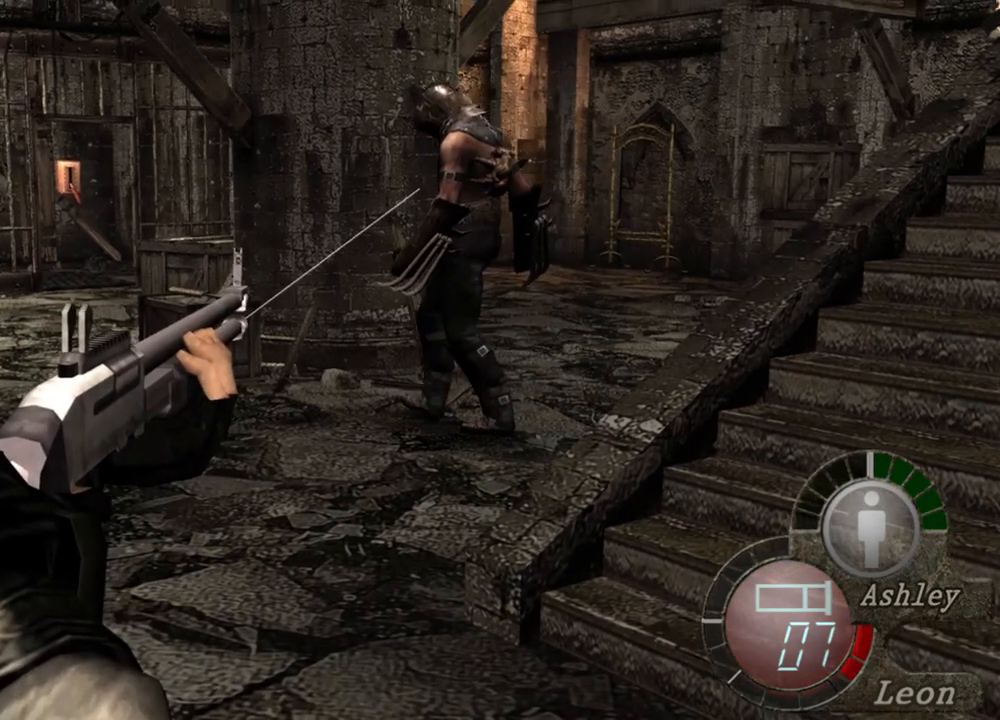
{"keys": [], "mouse": ["right"], "events": []}
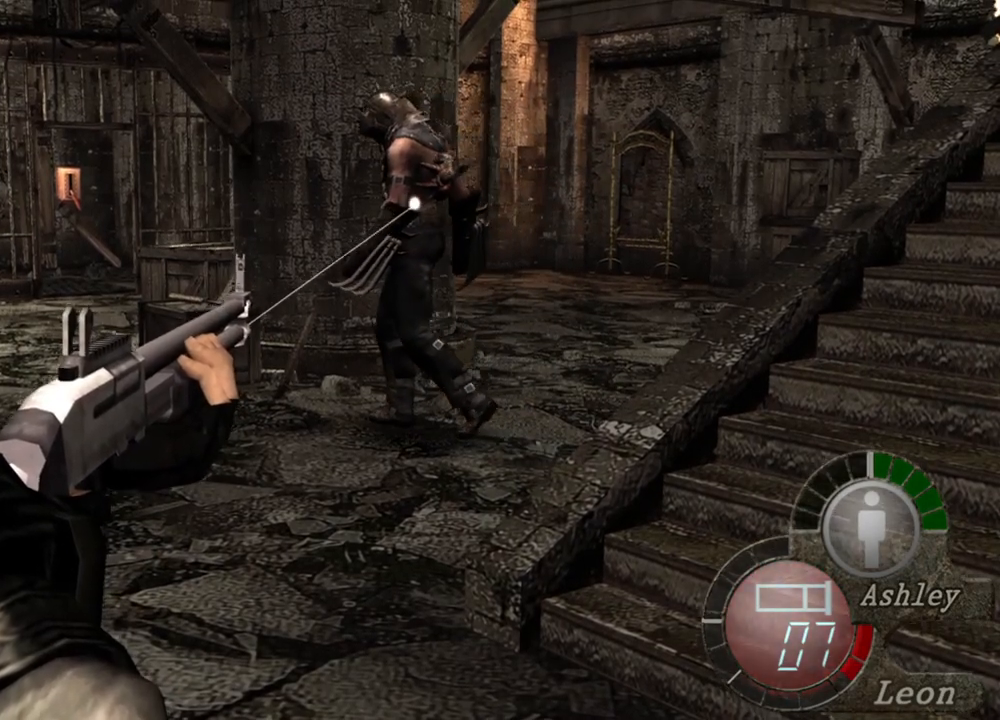
{"keys": [], "mouse": ["right"], "events": []}
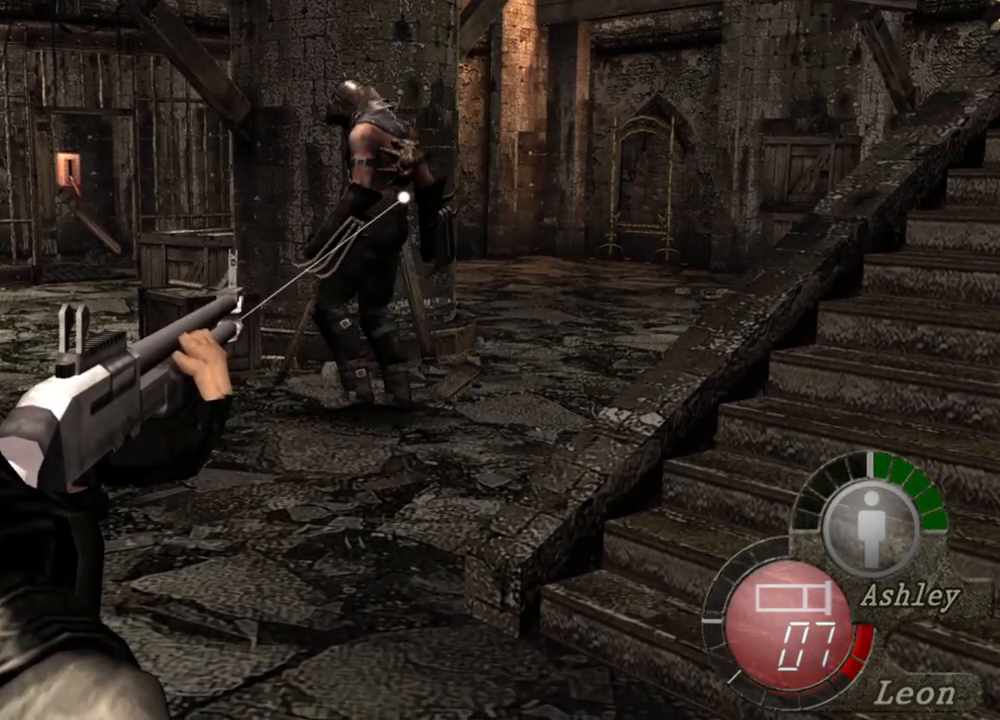
{"keys": [], "mouse": ["right"], "events": []}
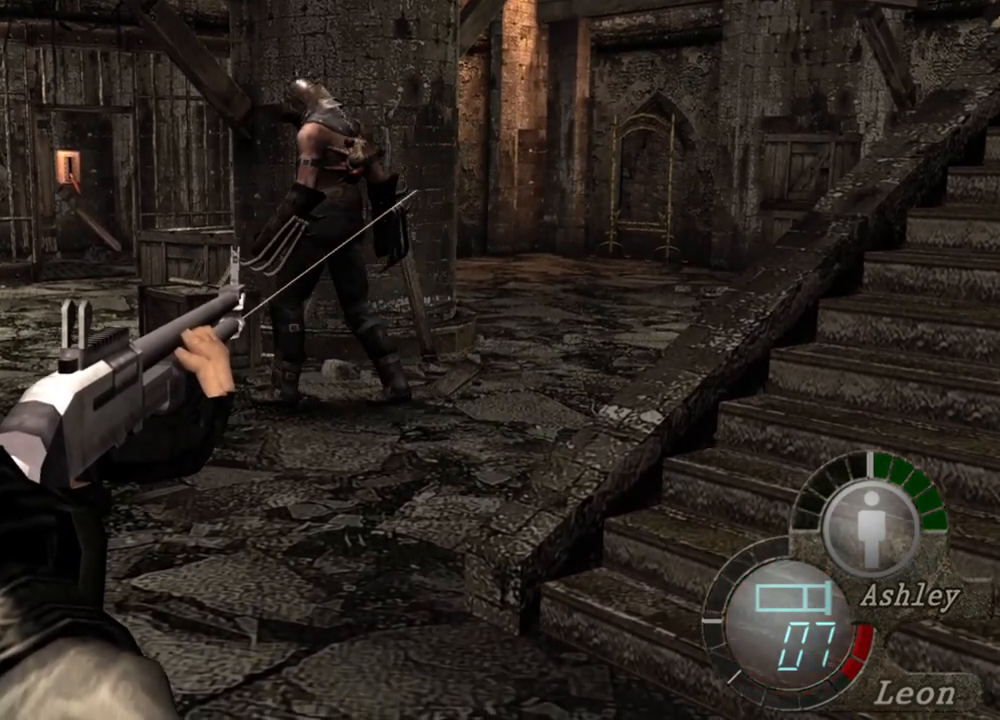
{"keys": [], "mouse": ["right"], "events": []}
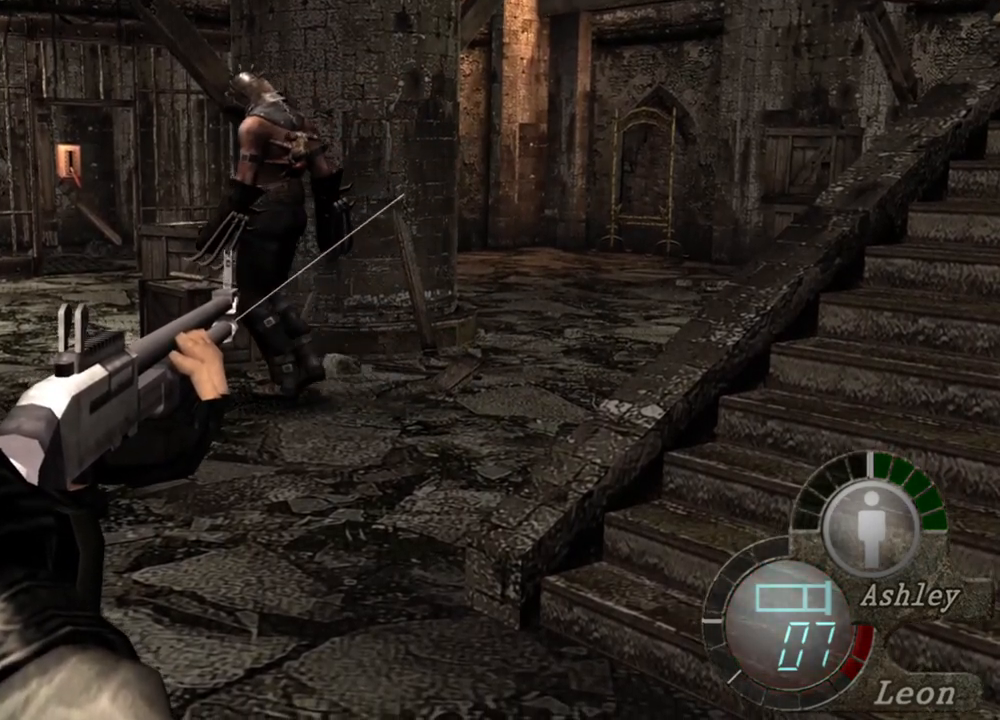
{"keys": [], "mouse": ["right"], "events": []}
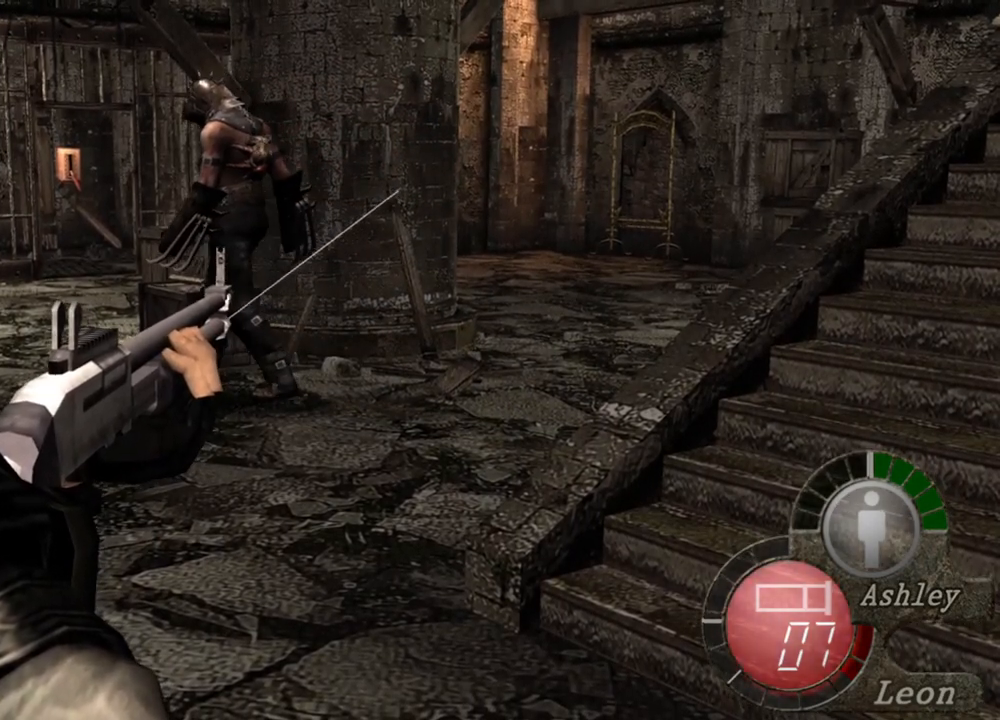
{"keys": [], "mouse": ["right"], "events": []}
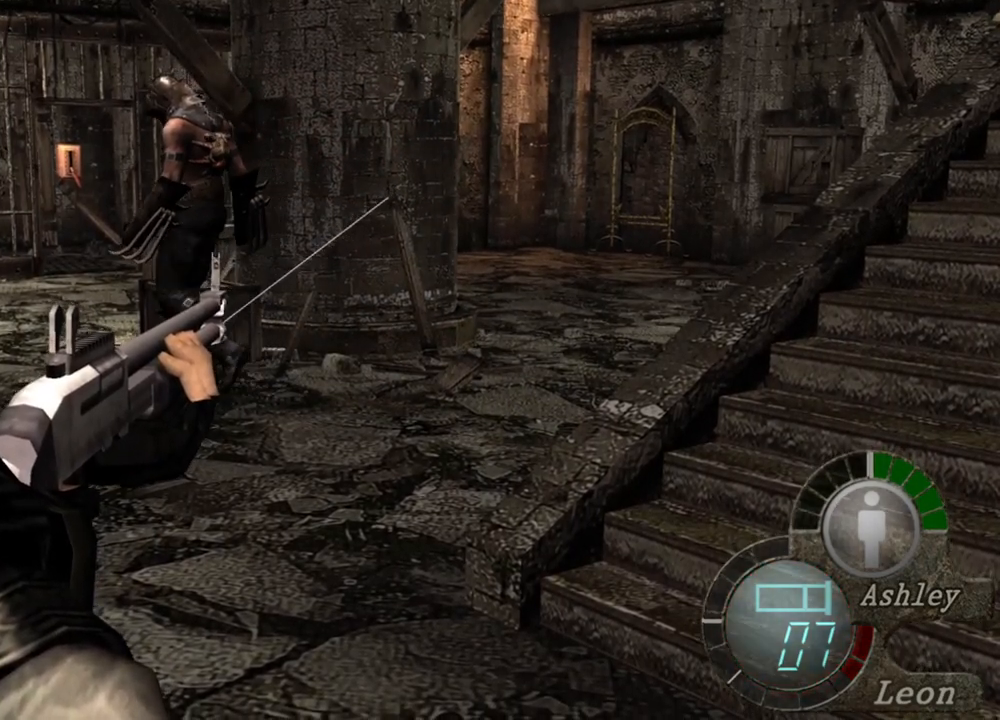
{"keys": [], "mouse": ["right"], "events": []}
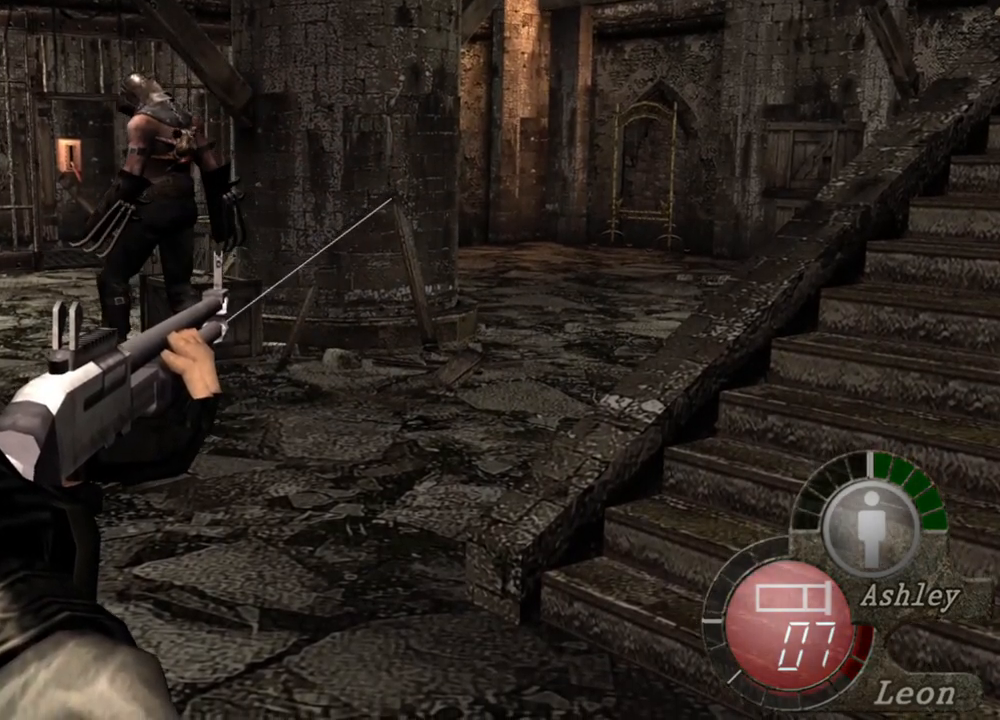
{"keys": [], "mouse": ["right"], "events": []}
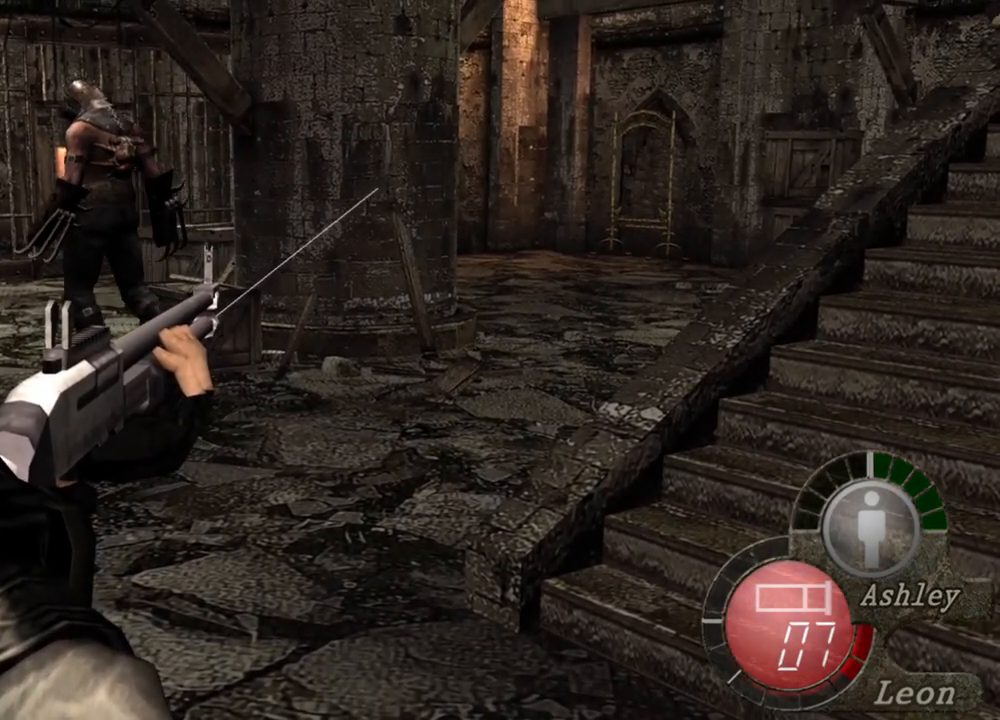
{"keys": [], "mouse": ["right"], "events": []}
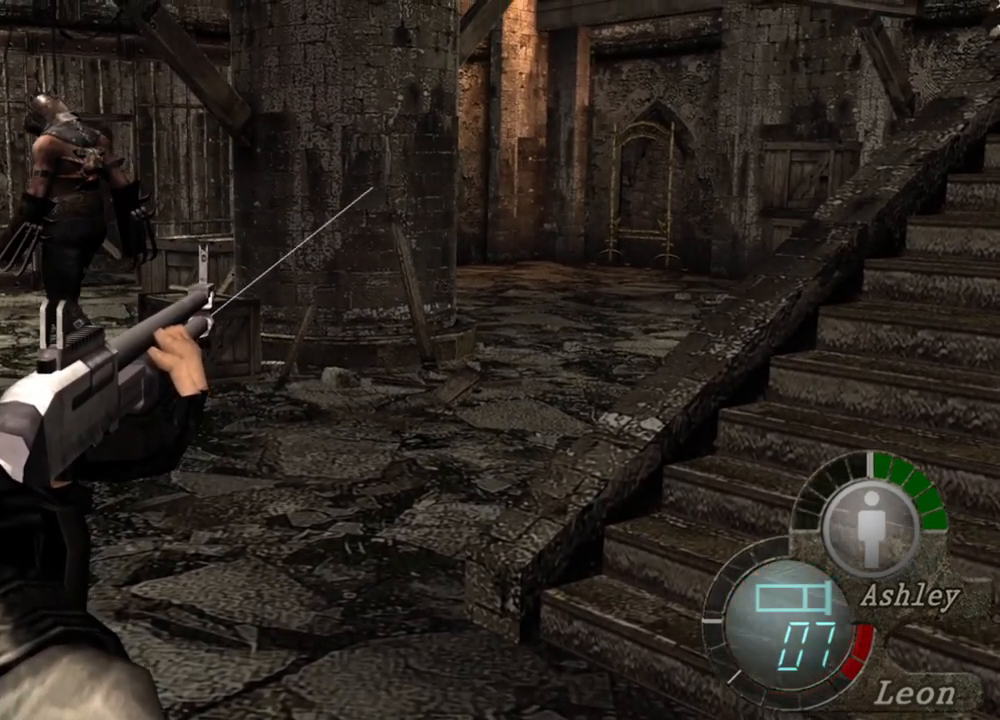
{"keys": [], "mouse": ["right"], "events": []}
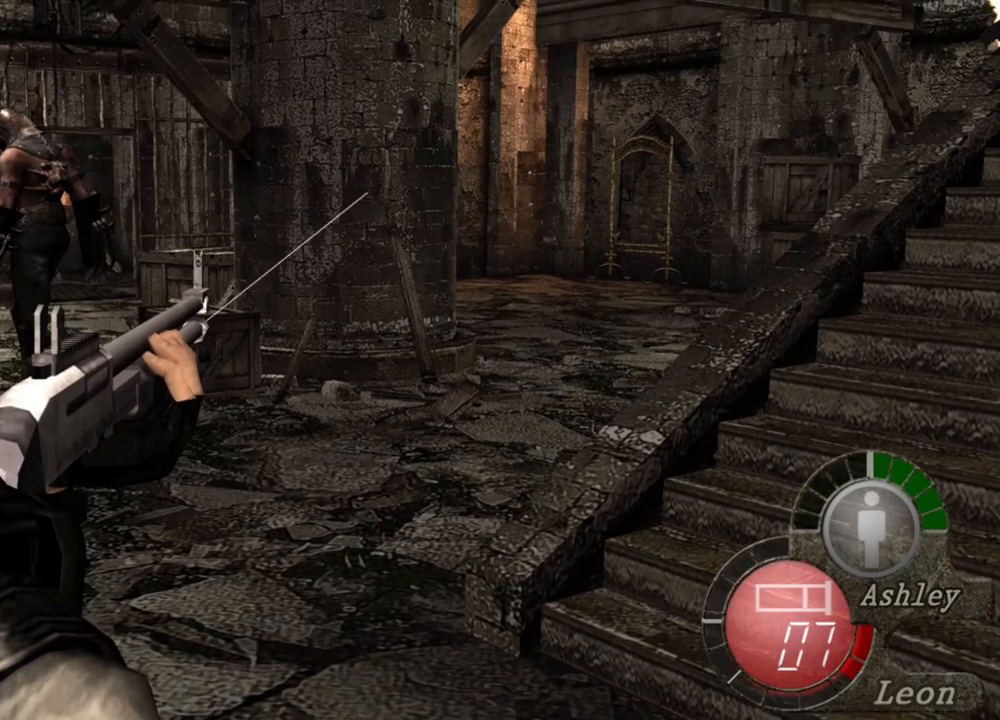
{"keys": [], "mouse": ["right"], "events": []}
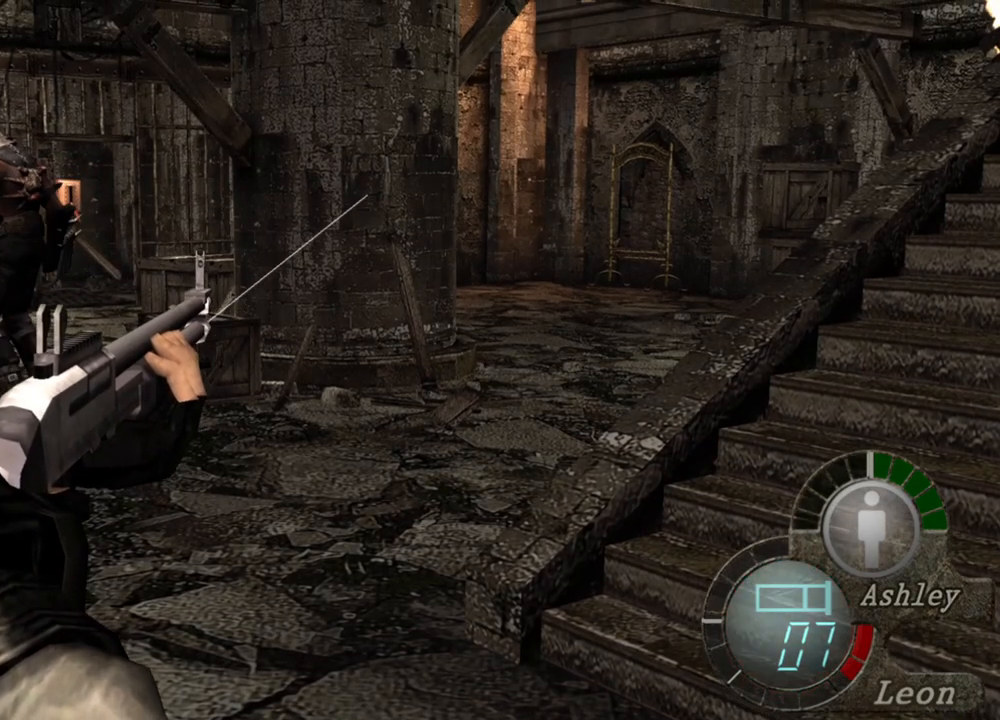
{"keys": [], "mouse": ["right"], "events": []}
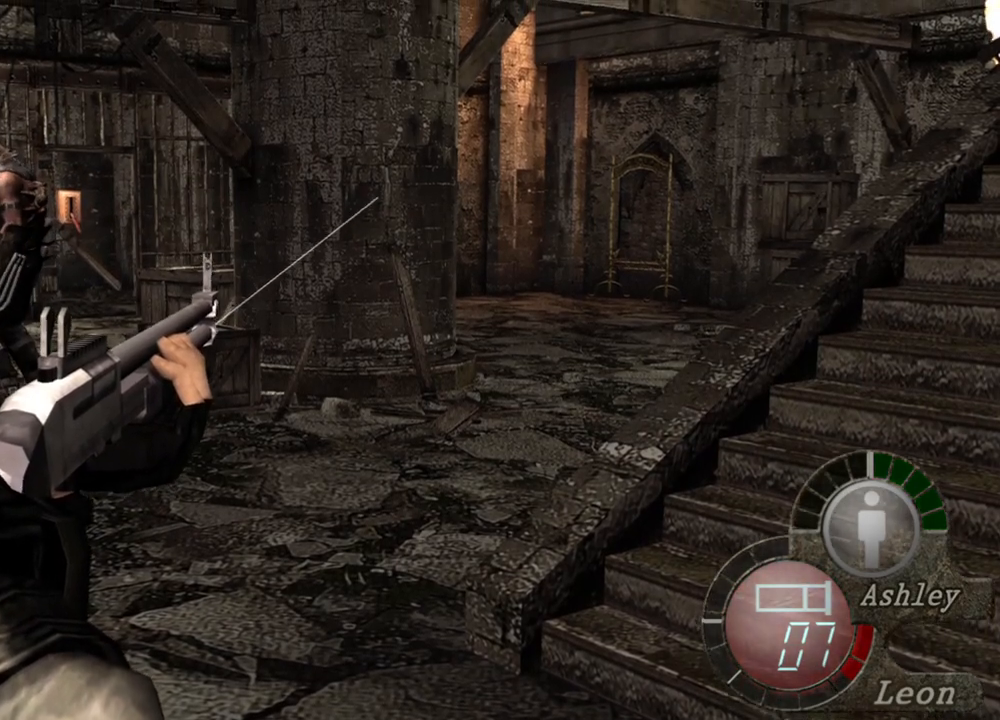
{"keys": [], "mouse": ["right"], "events": []}
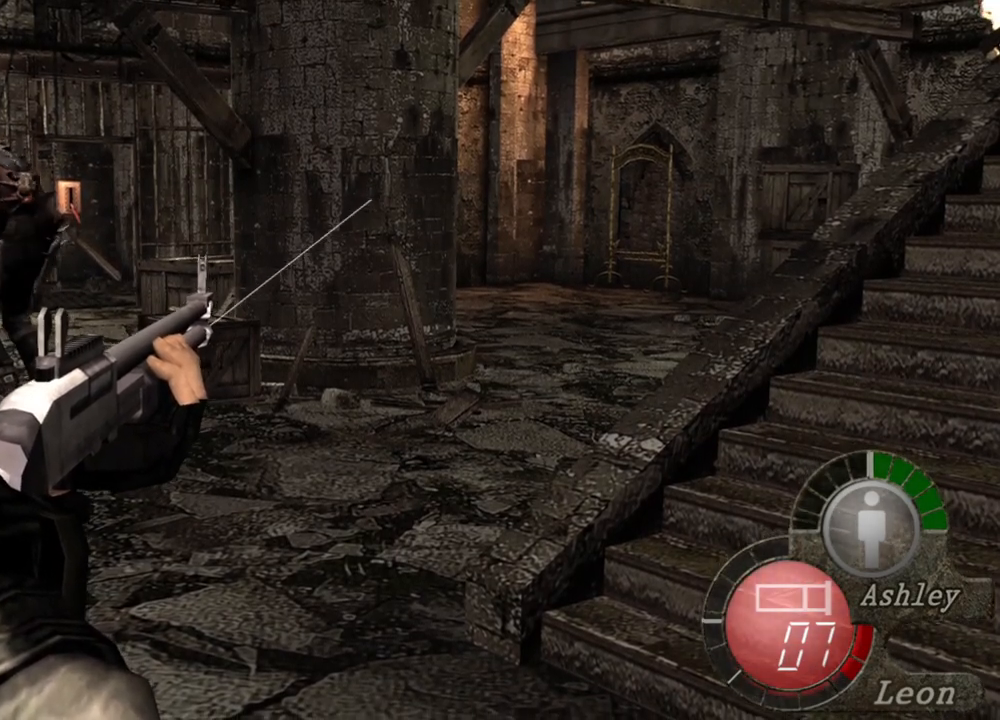
{"keys": [], "mouse": ["right"], "events": []}
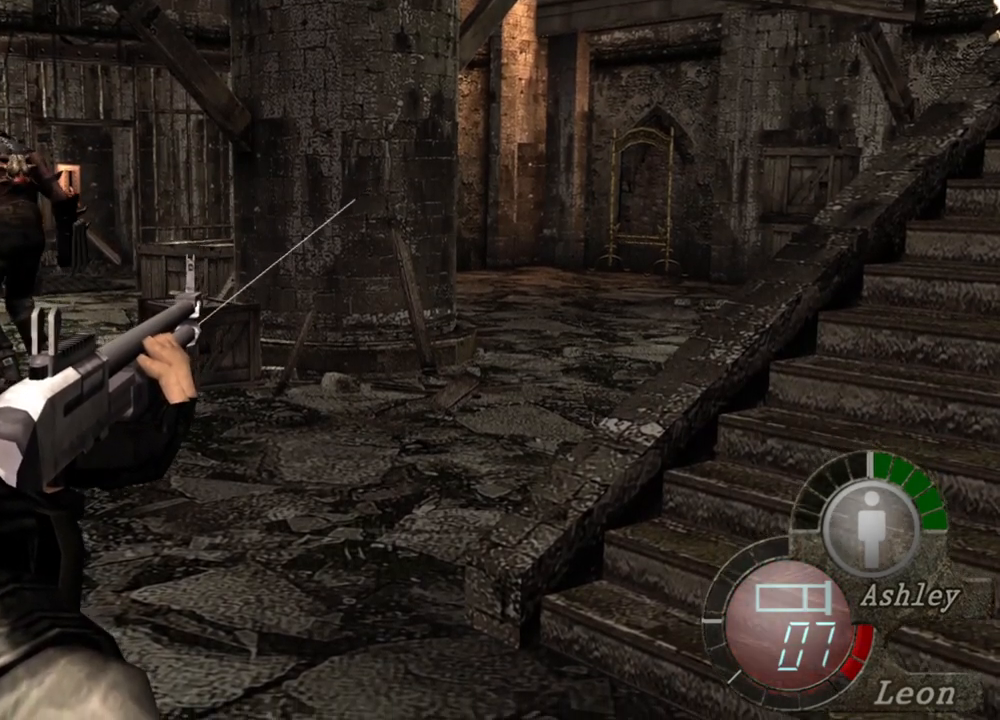
{"keys": [], "mouse": ["right"], "events": []}
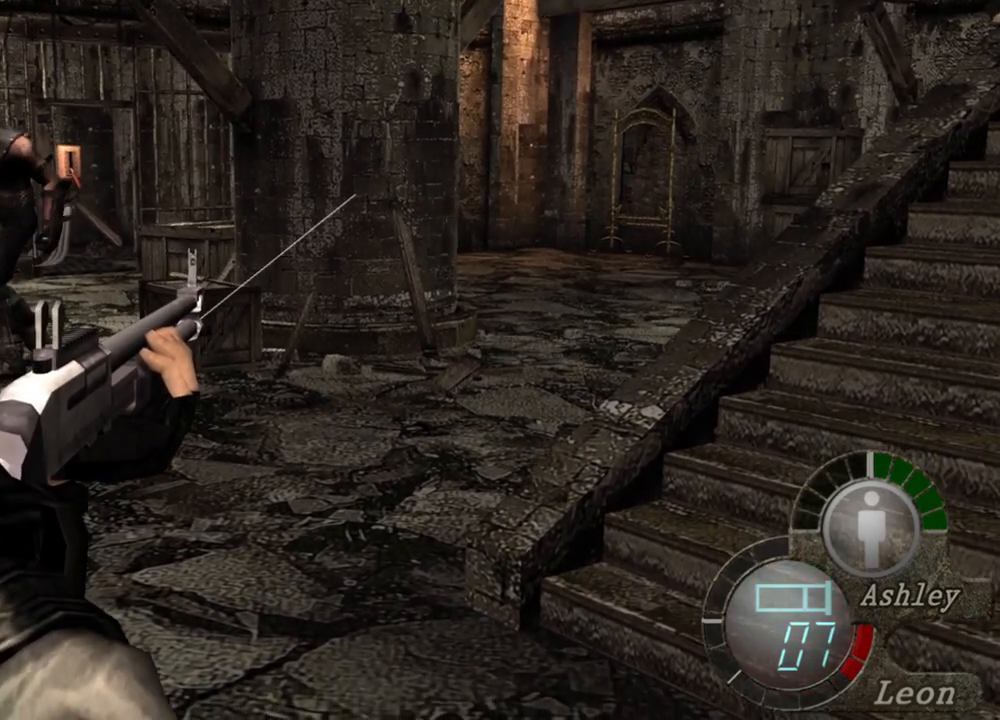
{"keys": [], "mouse": ["right"], "events": []}
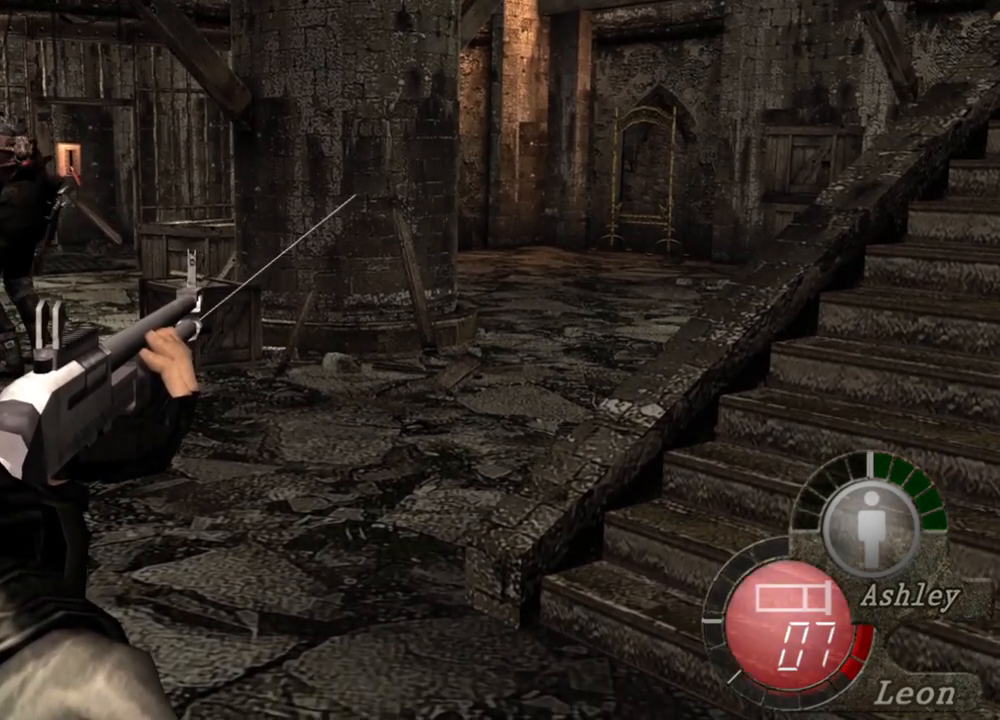
{"keys": [], "mouse": ["right"], "events": []}
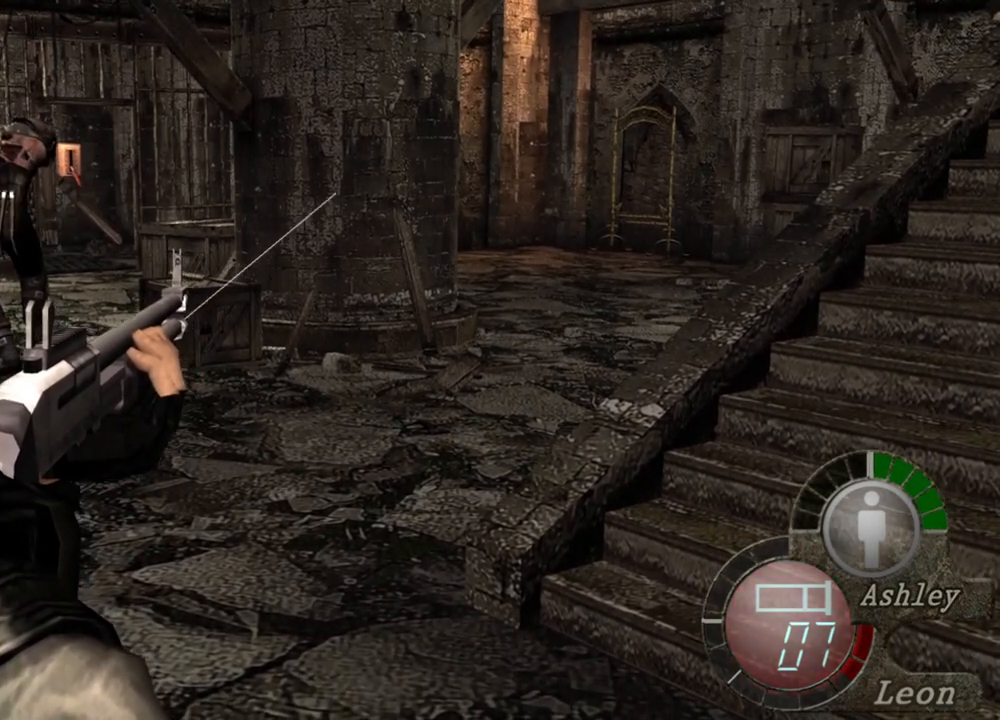
{"keys": [], "mouse": ["right"], "events": []}
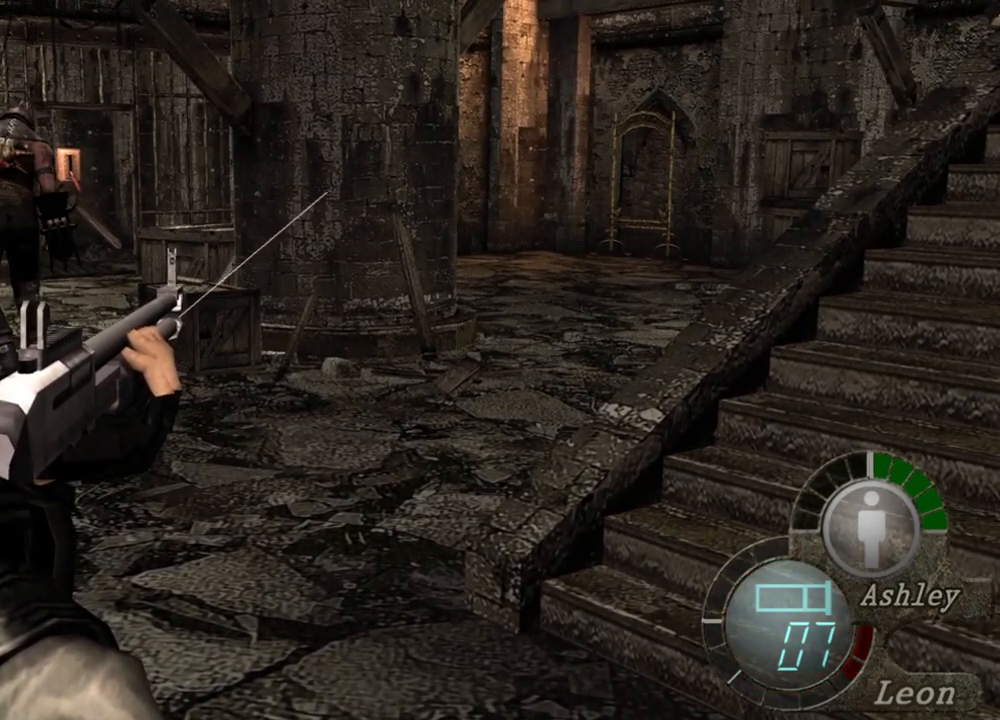
{"keys": [], "mouse": ["right"], "events": []}
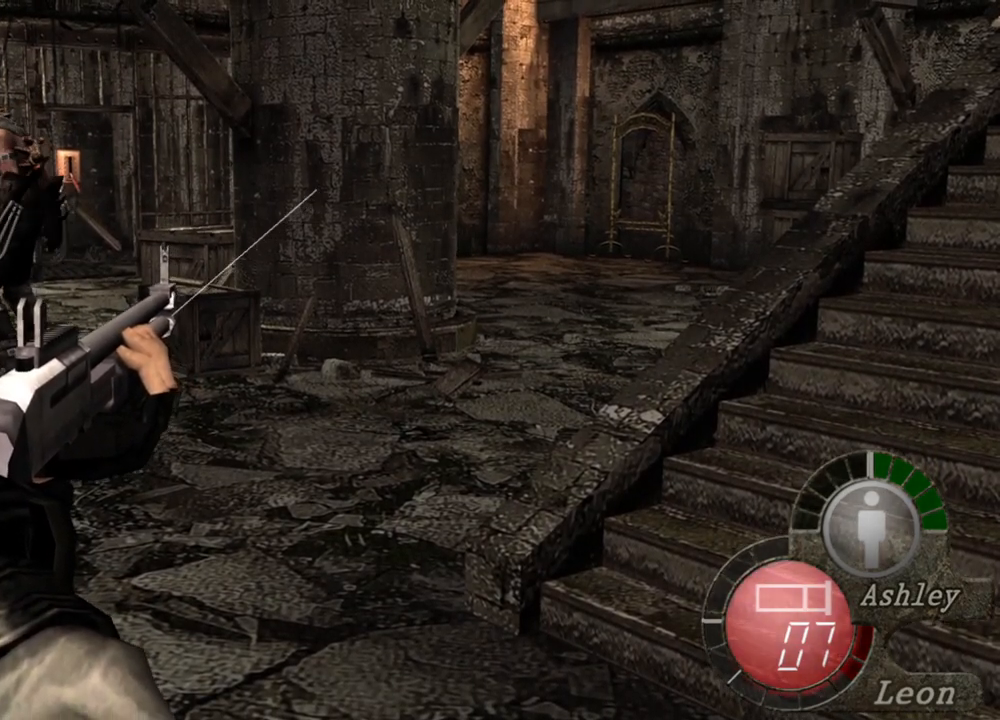
{"keys": [], "mouse": ["right"], "events": []}
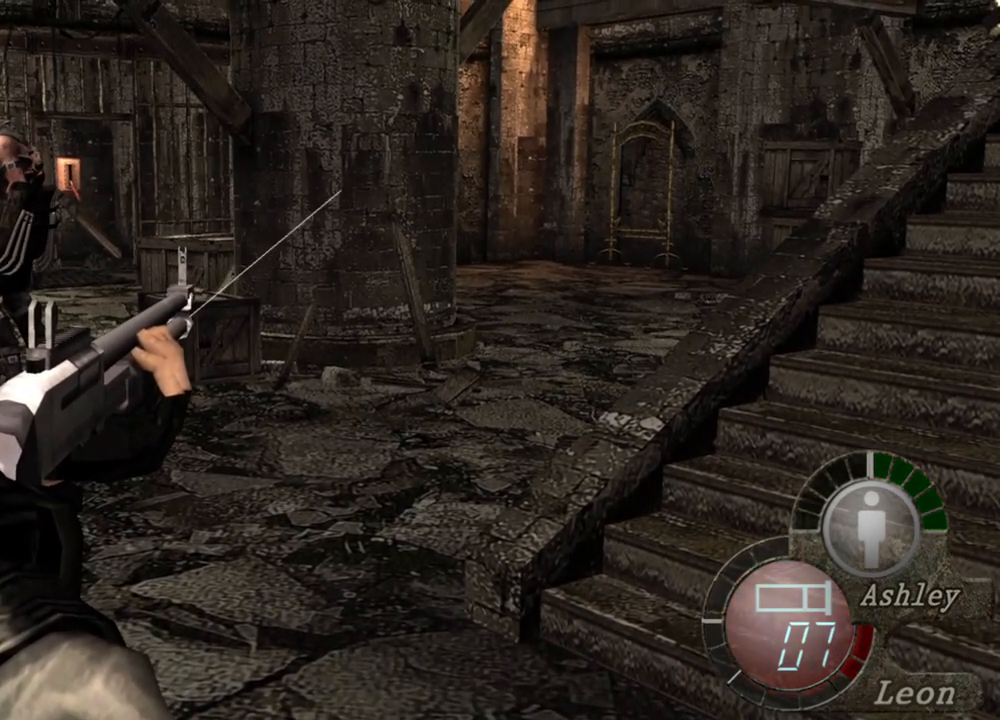
{"keys": [], "mouse": ["right"], "events": []}
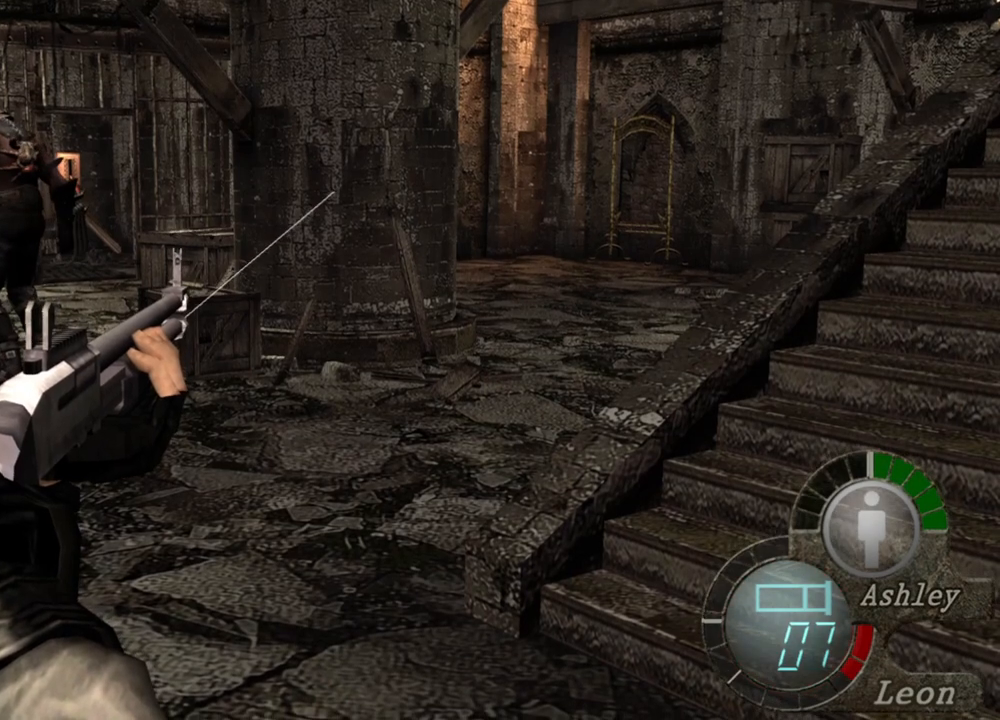
{"keys": [], "mouse": [], "events": [[217, "mouse_right", "up"]]}